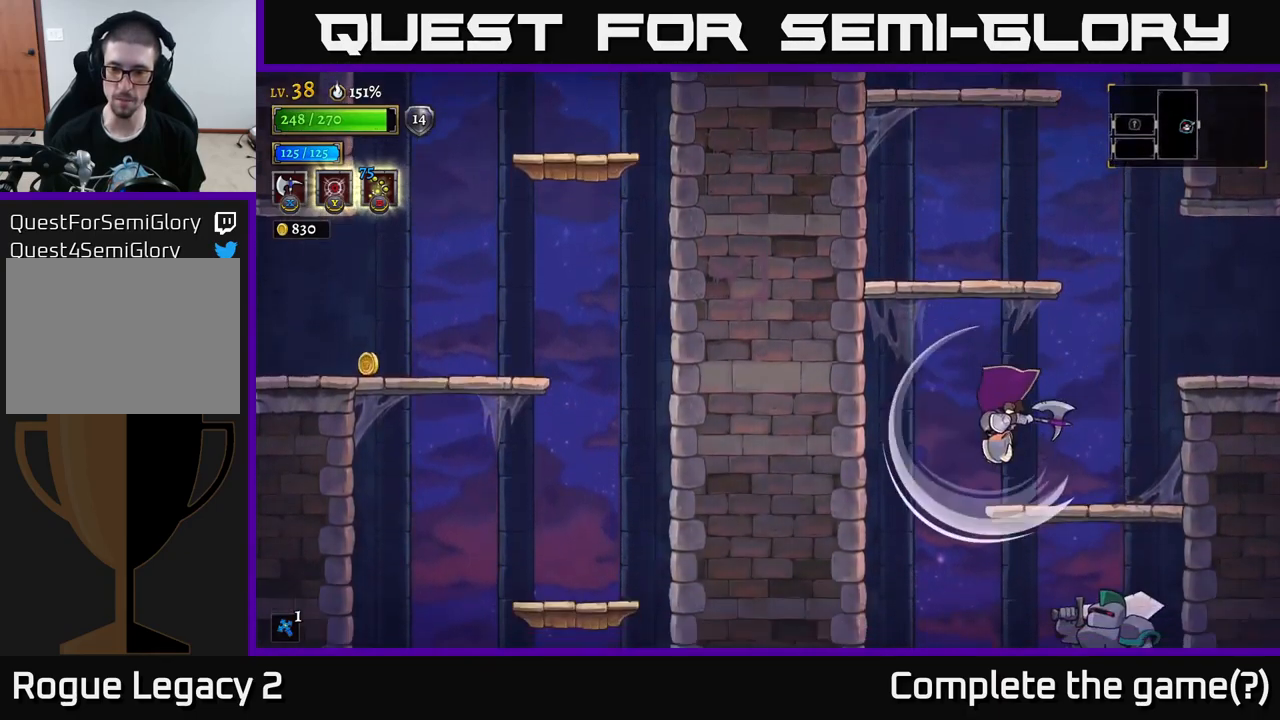
Gameplay with a controller (Xbox layout); each line is a JSON object with the inputs held at the frame after it. "events" lists button and stick changes between this image and that frame as [ms after this image, input, new state], when the widget could be followed in between.
{"buttons": ["X"], "left_stick": "center", "right_stick": "center", "events": [[250, "left_stick", "center"], [317, "left_stick", "right"], [483, "left_stick", "center"]]}
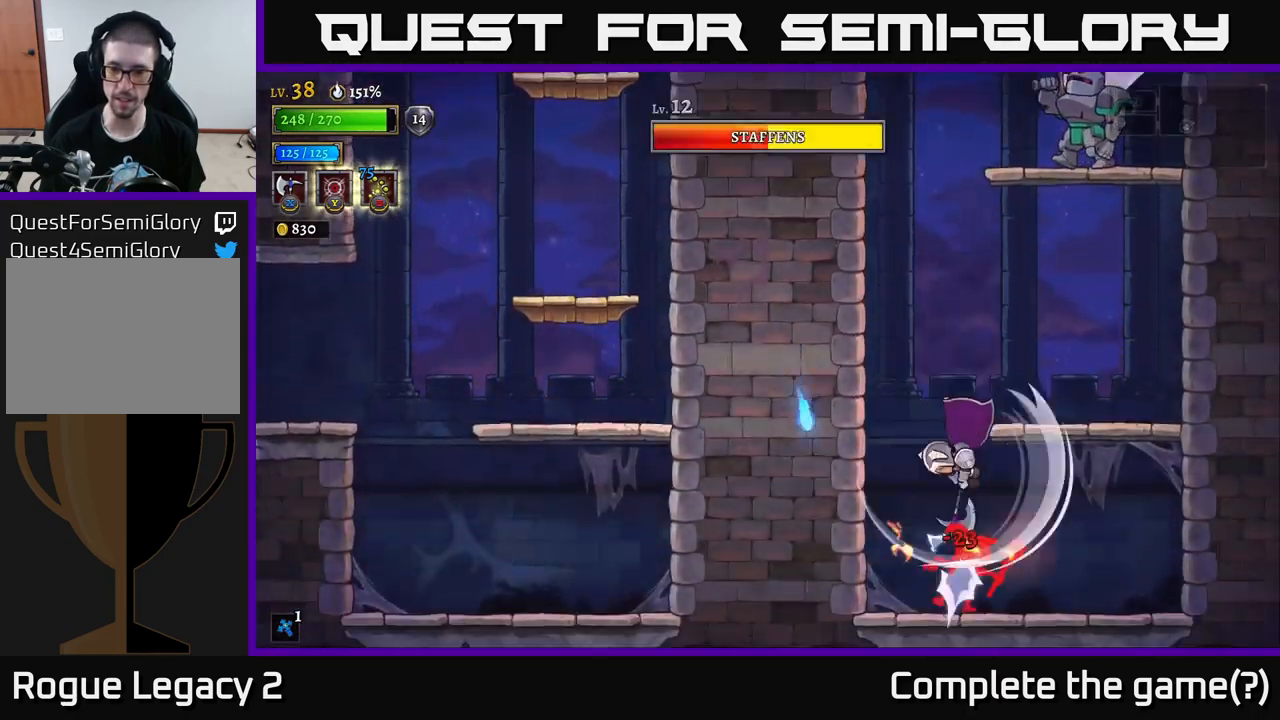
{"buttons": [], "left_stick": "center", "right_stick": "center", "events": [[467, "X", "up"]]}
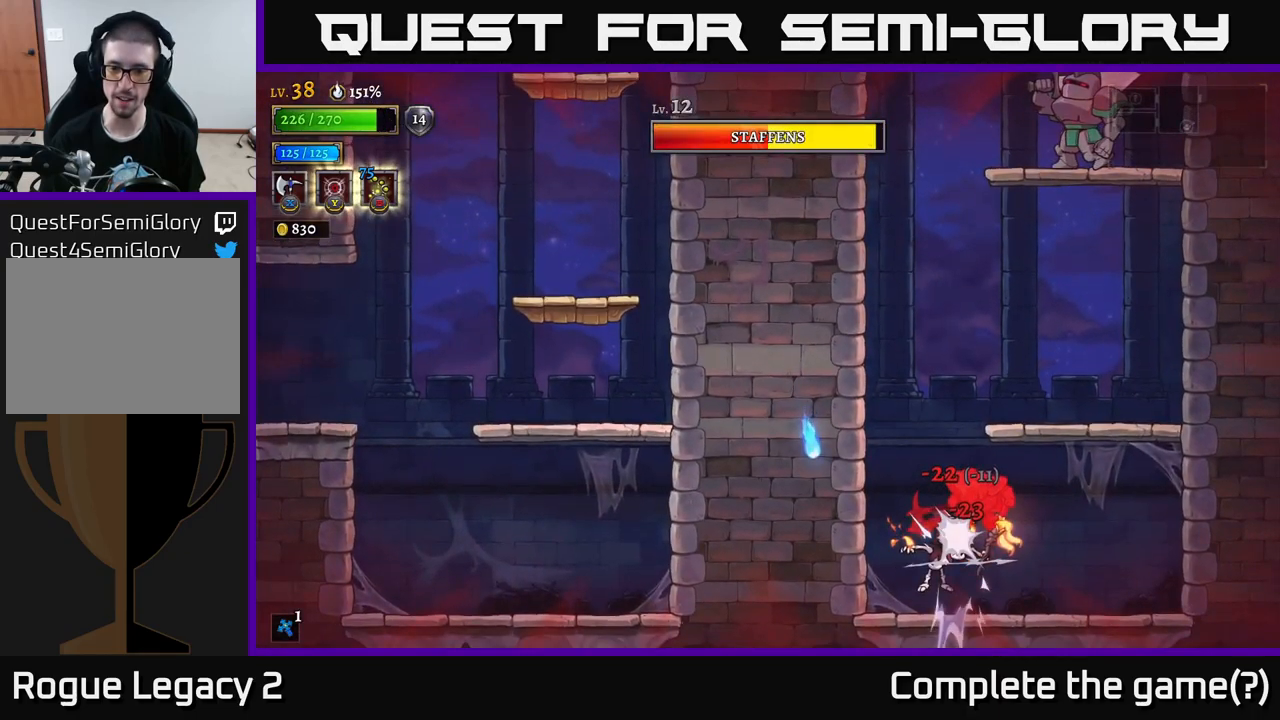
{"buttons": [], "left_stick": "left", "right_stick": "center", "events": [[317, "left_stick", "left"]]}
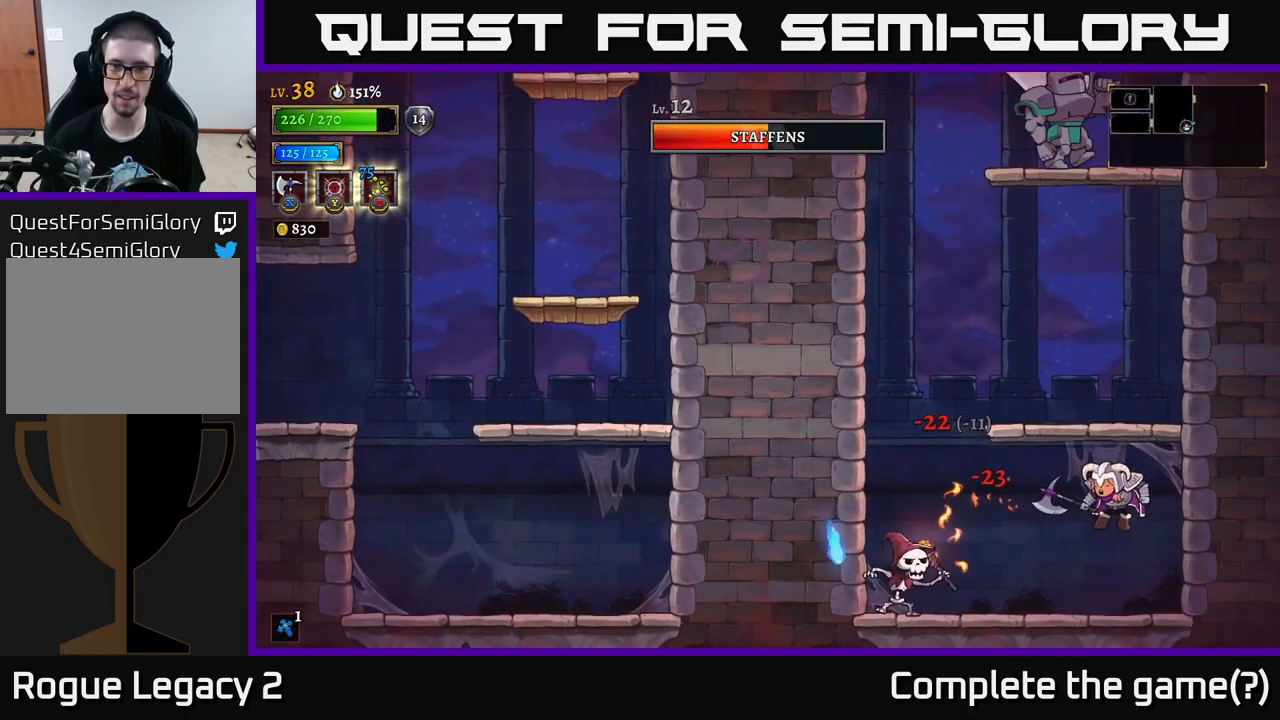
{"buttons": [], "left_stick": "left", "right_stick": "center", "events": []}
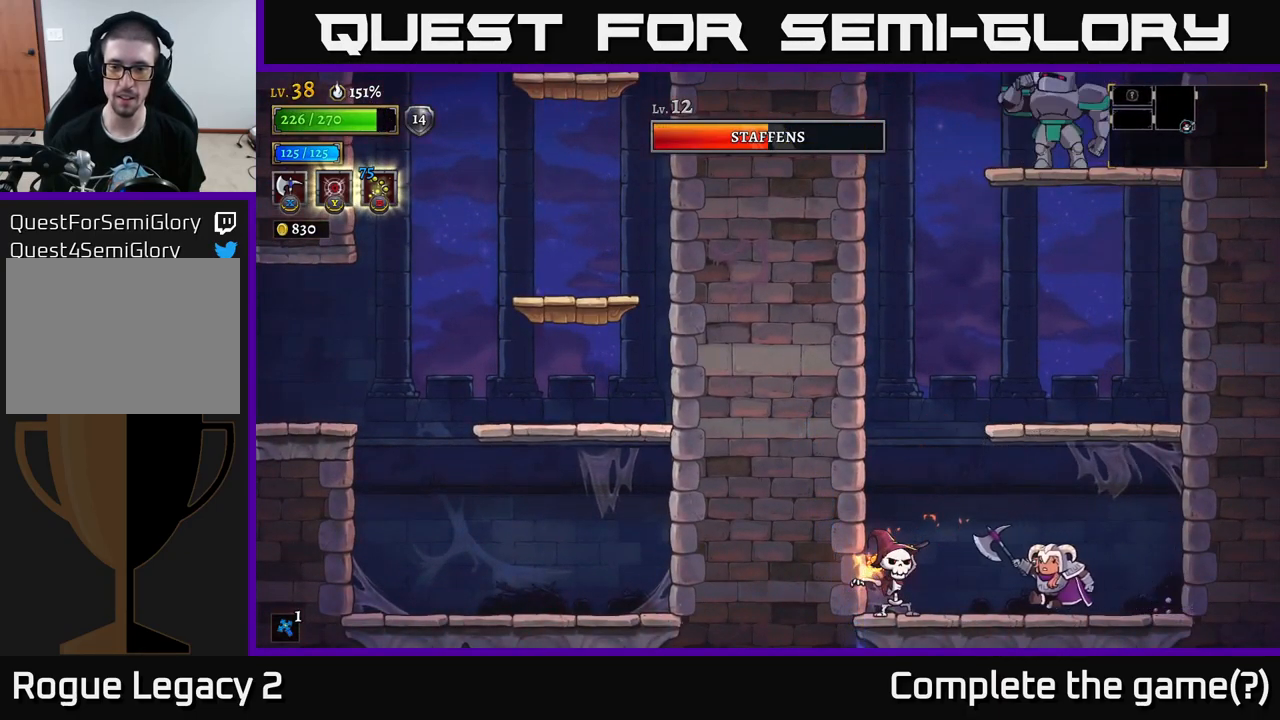
{"buttons": [], "left_stick": "center", "right_stick": "center", "events": [[83, "X", "down"], [250, "left_stick", "center"], [283, "X", "up"]]}
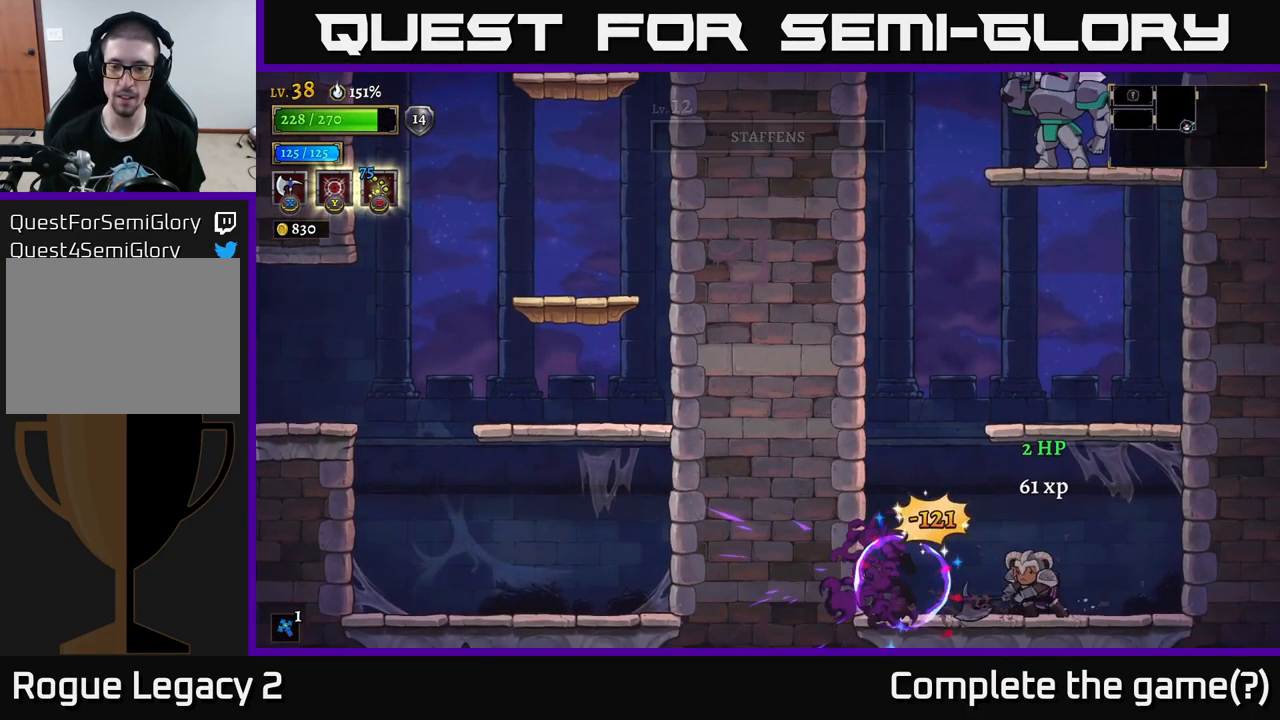
{"buttons": ["A"], "left_stick": "right", "right_stick": "center", "events": [[150, "left_stick", "left"], [333, "A", "down"], [383, "left_stick", "right"]]}
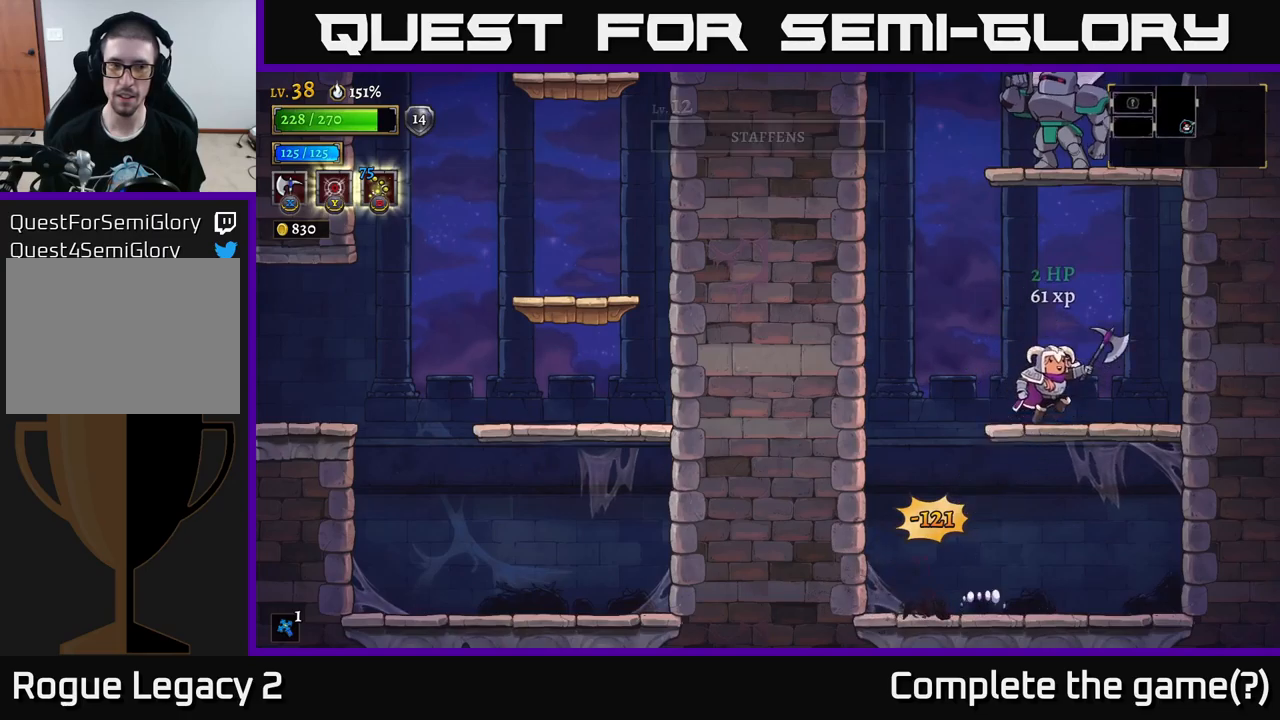
{"buttons": ["A", "X"], "left_stick": "left", "right_stick": "center", "events": [[83, "A", "up"], [367, "left_stick", "center"], [383, "A", "down"], [433, "X", "down"], [433, "left_stick", "left"]]}
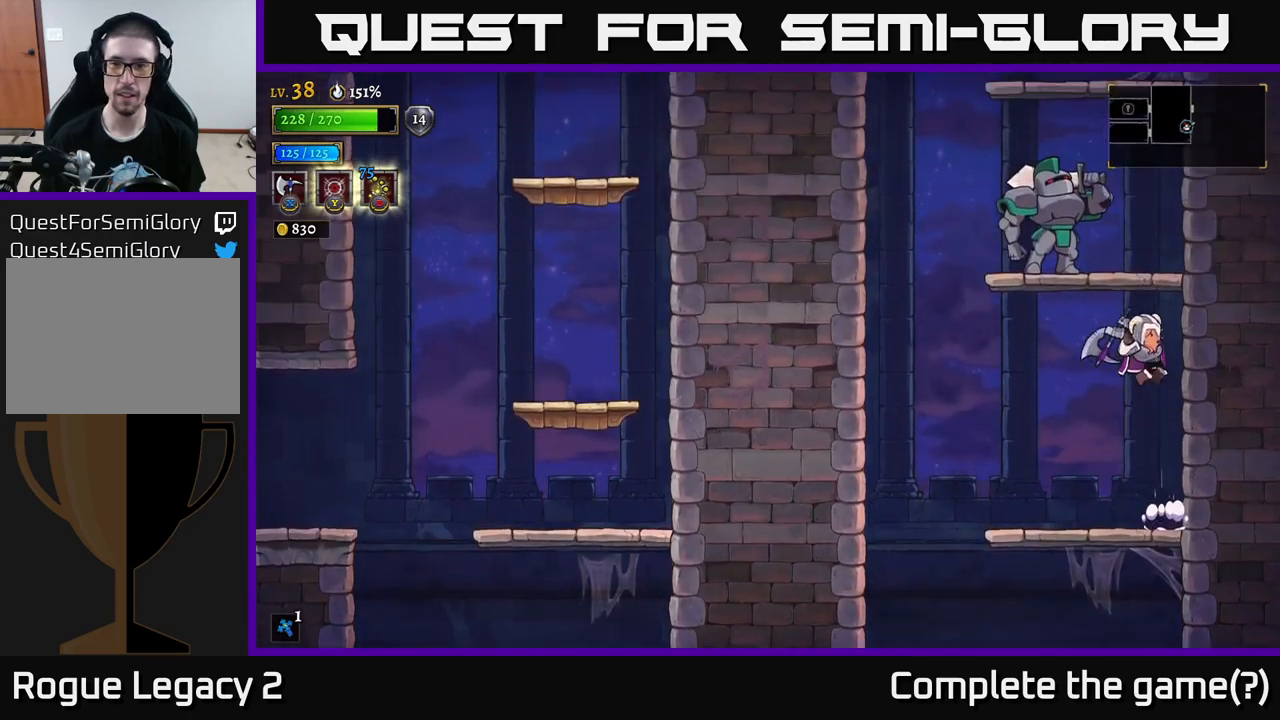
{"buttons": ["A", "X"], "left_stick": "left", "right_stick": "center", "events": [[83, "left_stick", "center"], [383, "left_stick", "left"]]}
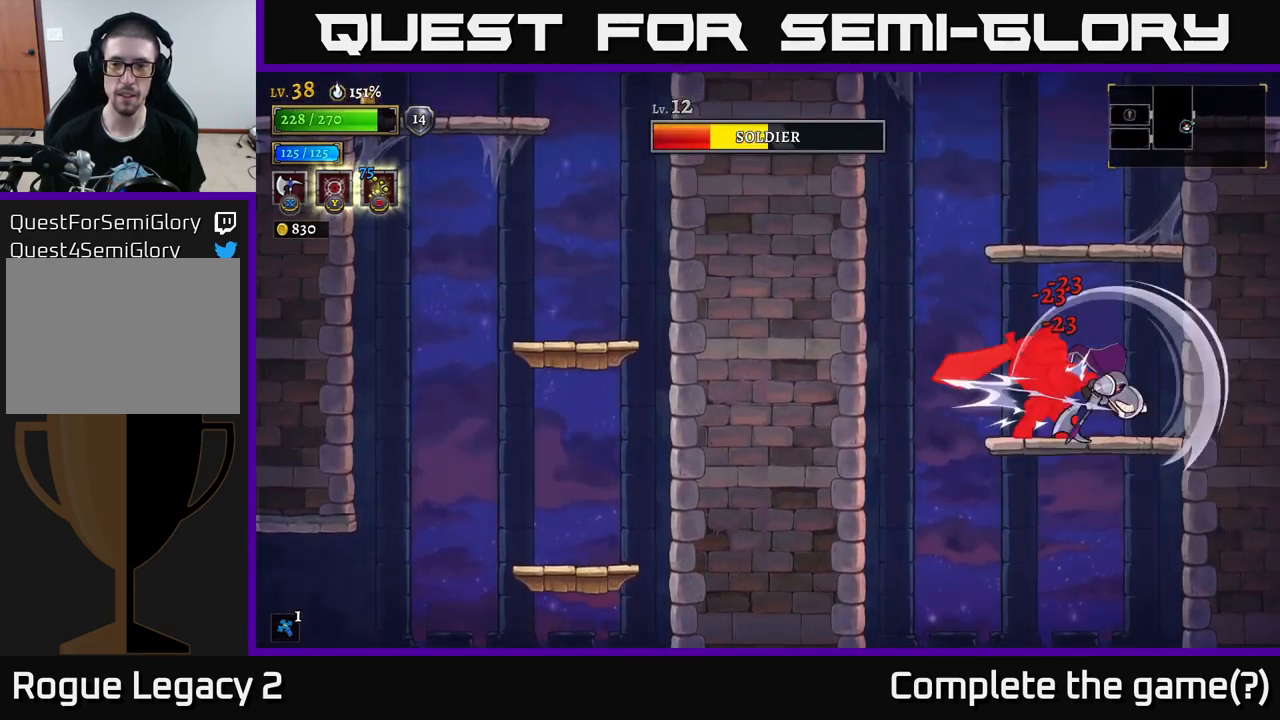
{"buttons": [], "left_stick": "center", "right_stick": "center", "events": [[33, "left_stick", "center"], [400, "X", "up"], [450, "A", "up"]]}
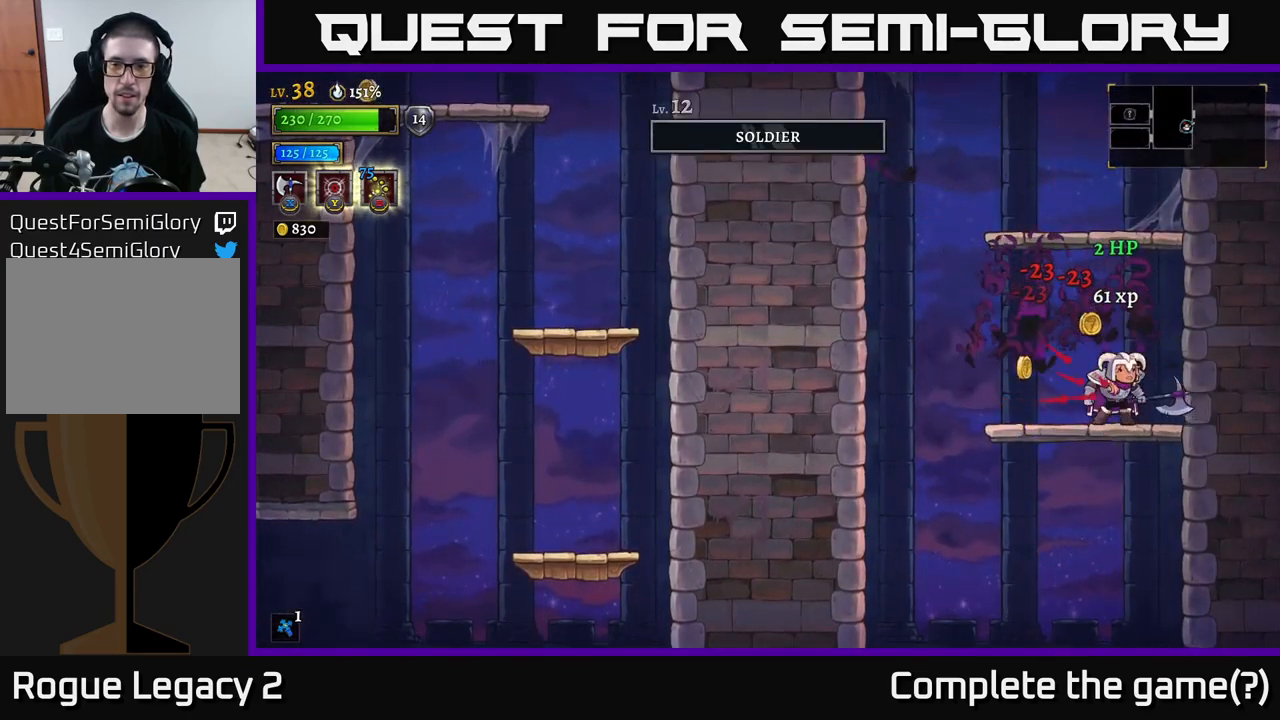
{"buttons": ["A"], "left_stick": "right", "right_stick": "center", "events": [[33, "left_stick", "left"], [333, "A", "down"], [350, "left_stick", "right"]]}
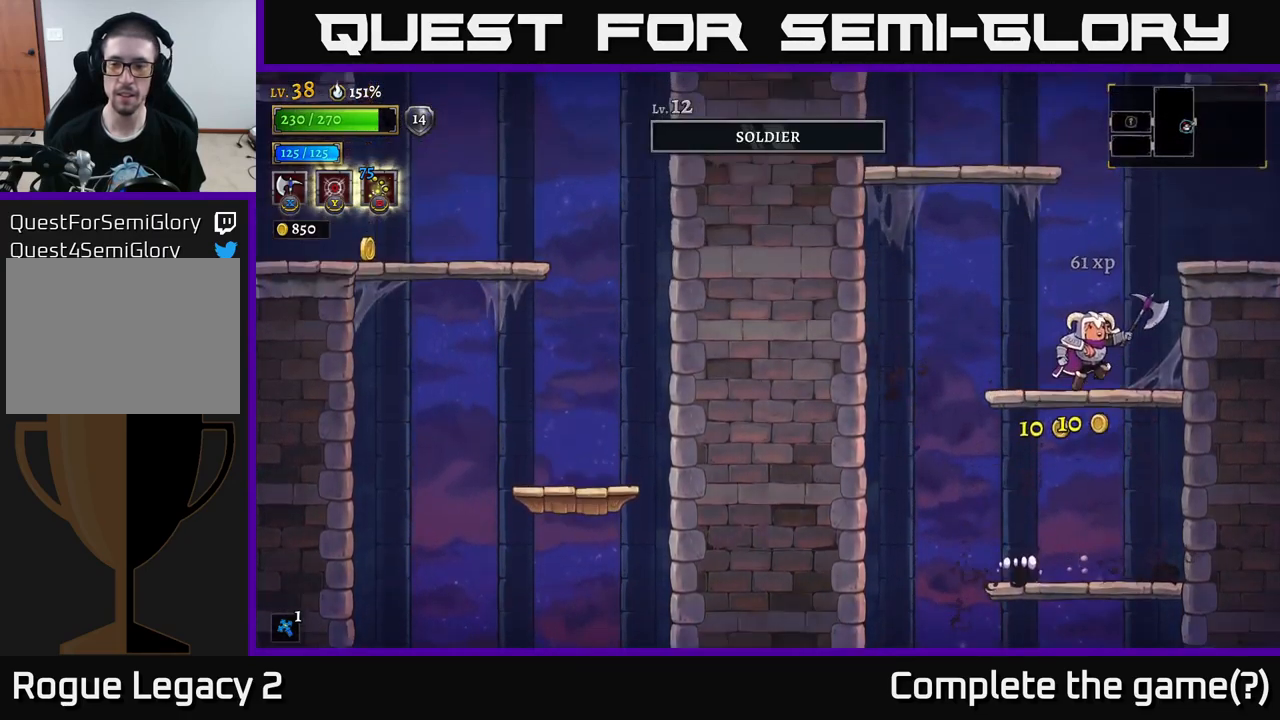
{"buttons": ["A"], "left_stick": "right", "right_stick": "center", "events": [[67, "left_stick", "center"], [83, "A", "up"], [400, "A", "down"], [400, "left_stick", "right"]]}
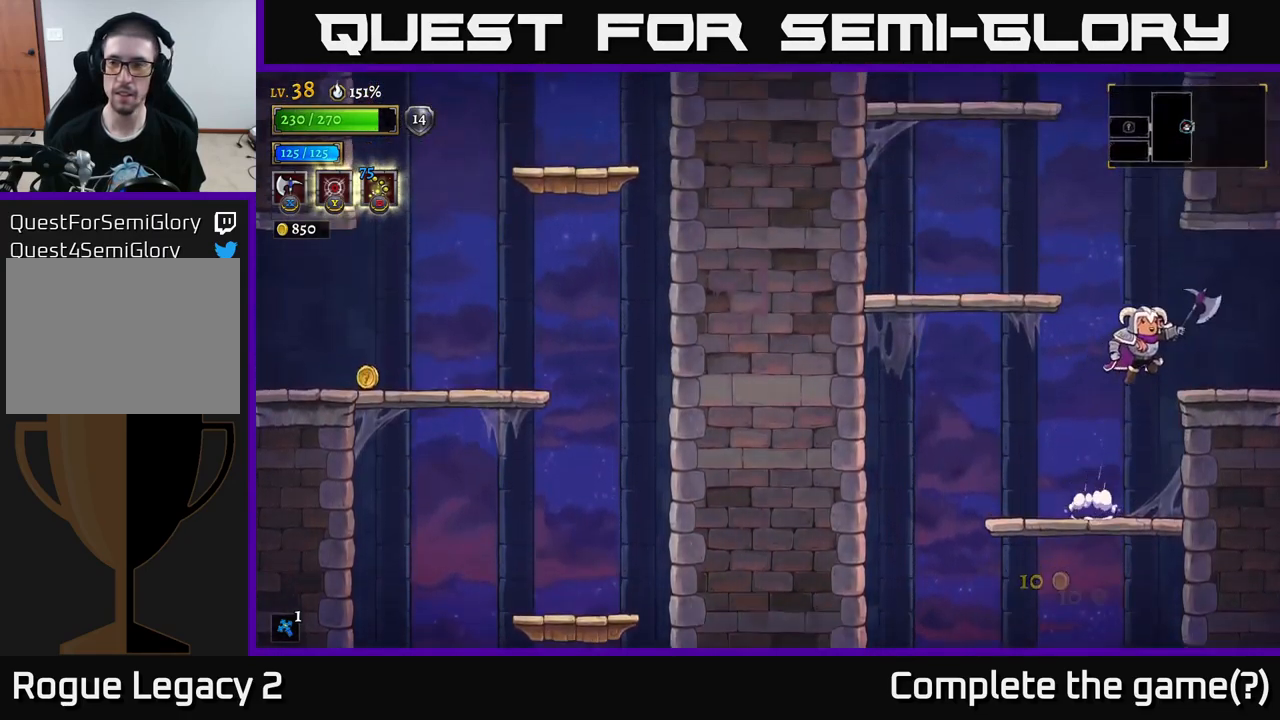
{"buttons": [], "left_stick": "center", "right_stick": "center", "events": [[100, "A", "up"], [133, "R2", "down"], [300, "R2", "up"], [400, "left_stick", "center"]]}
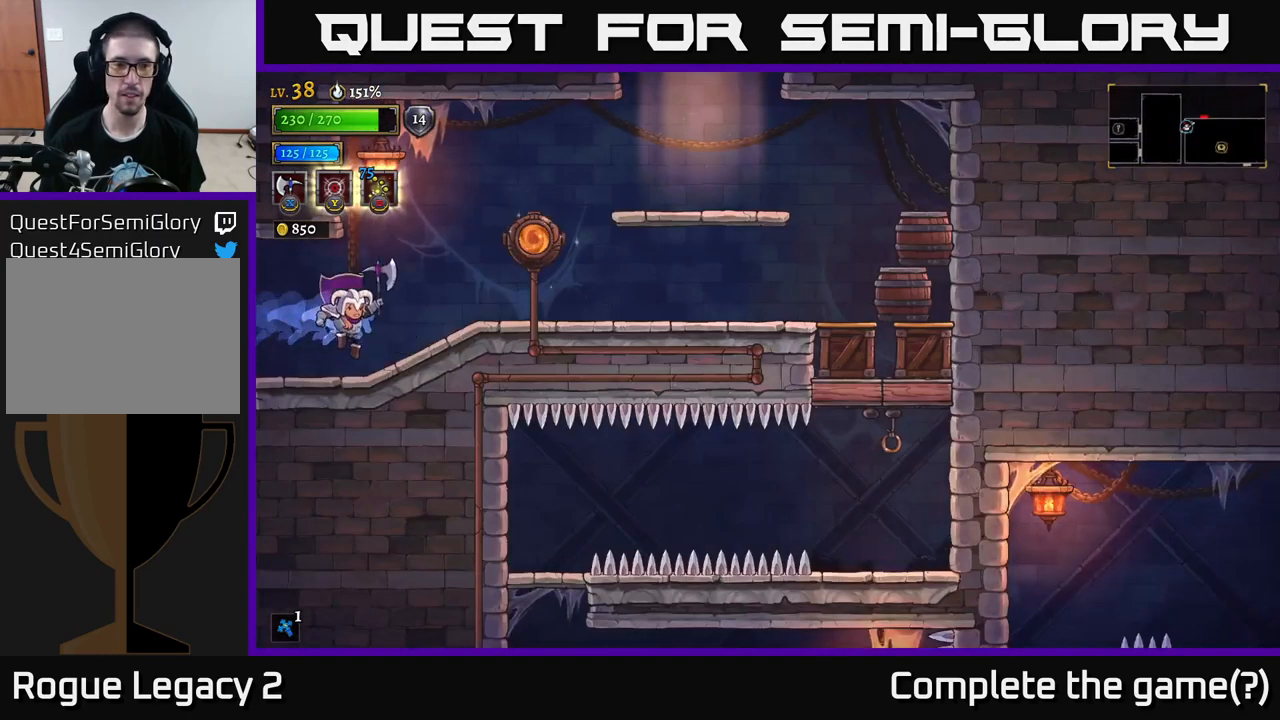
{"buttons": ["A", "X"], "left_stick": "right", "right_stick": "center", "events": [[133, "left_stick", "right"], [367, "A", "down"], [383, "X", "down"]]}
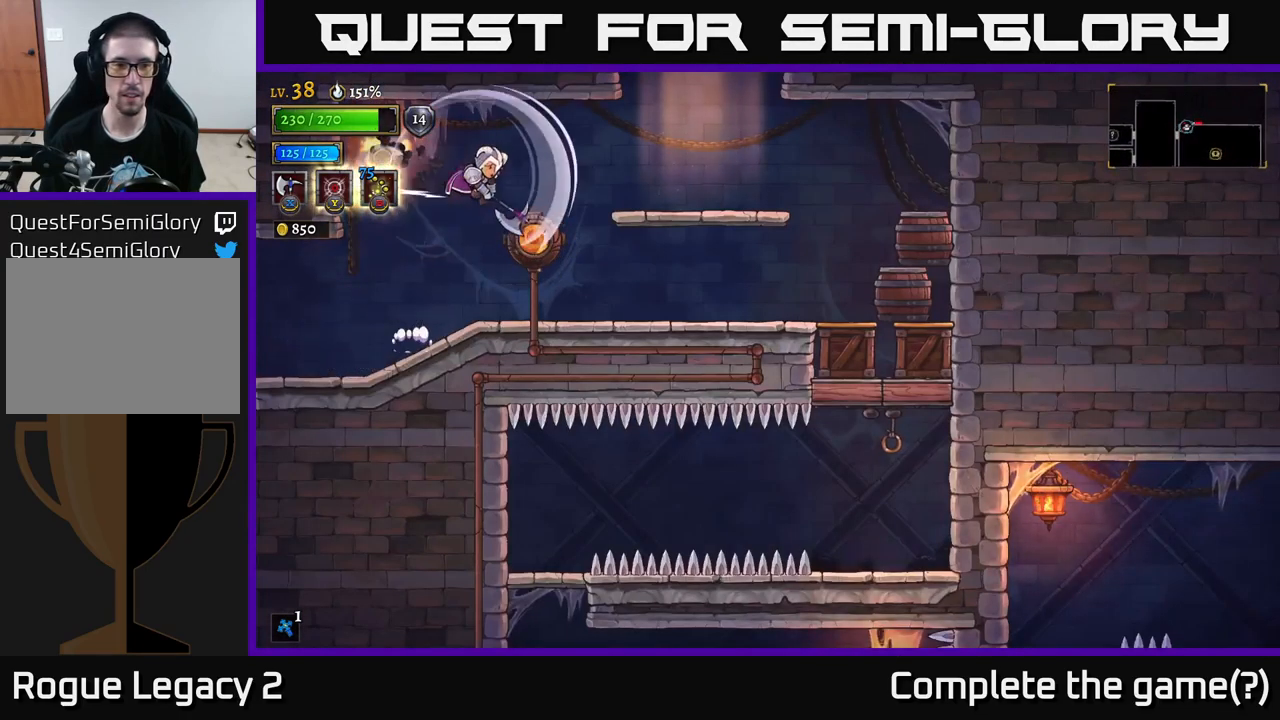
{"buttons": [], "left_stick": "right", "right_stick": "center", "events": [[67, "X", "up"], [117, "A", "up"]]}
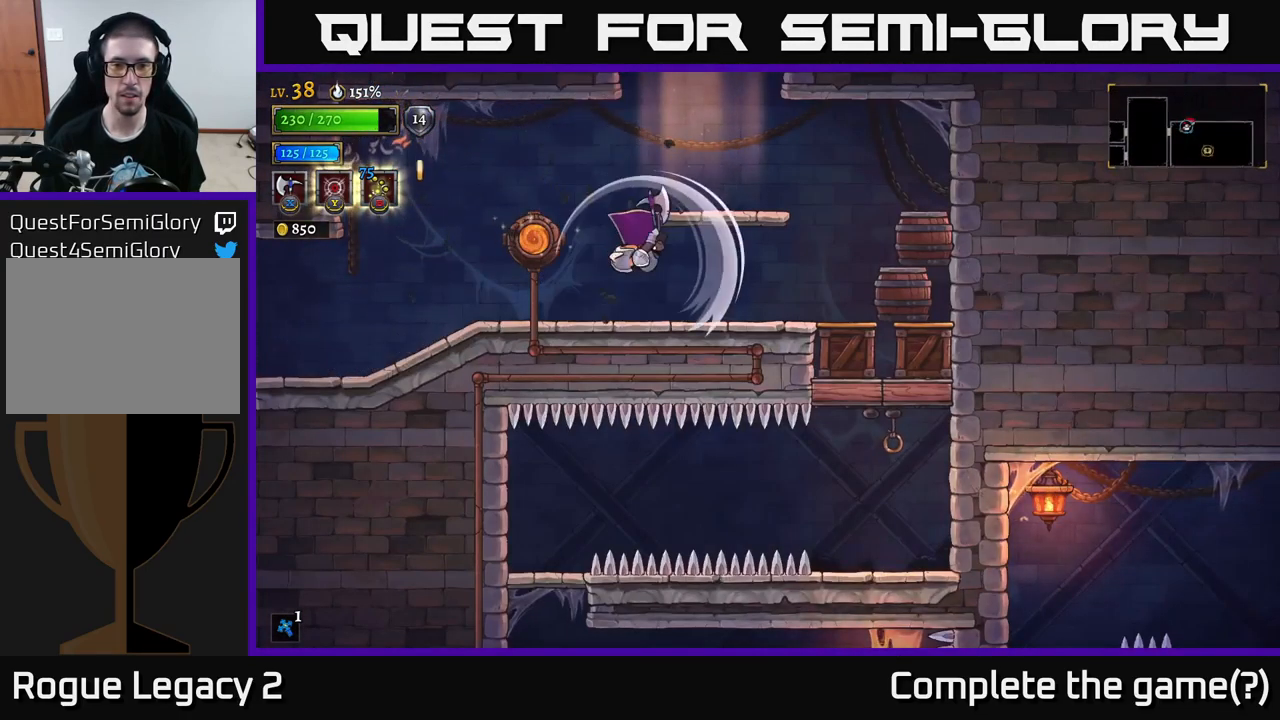
{"buttons": [], "left_stick": "right", "right_stick": "center", "events": []}
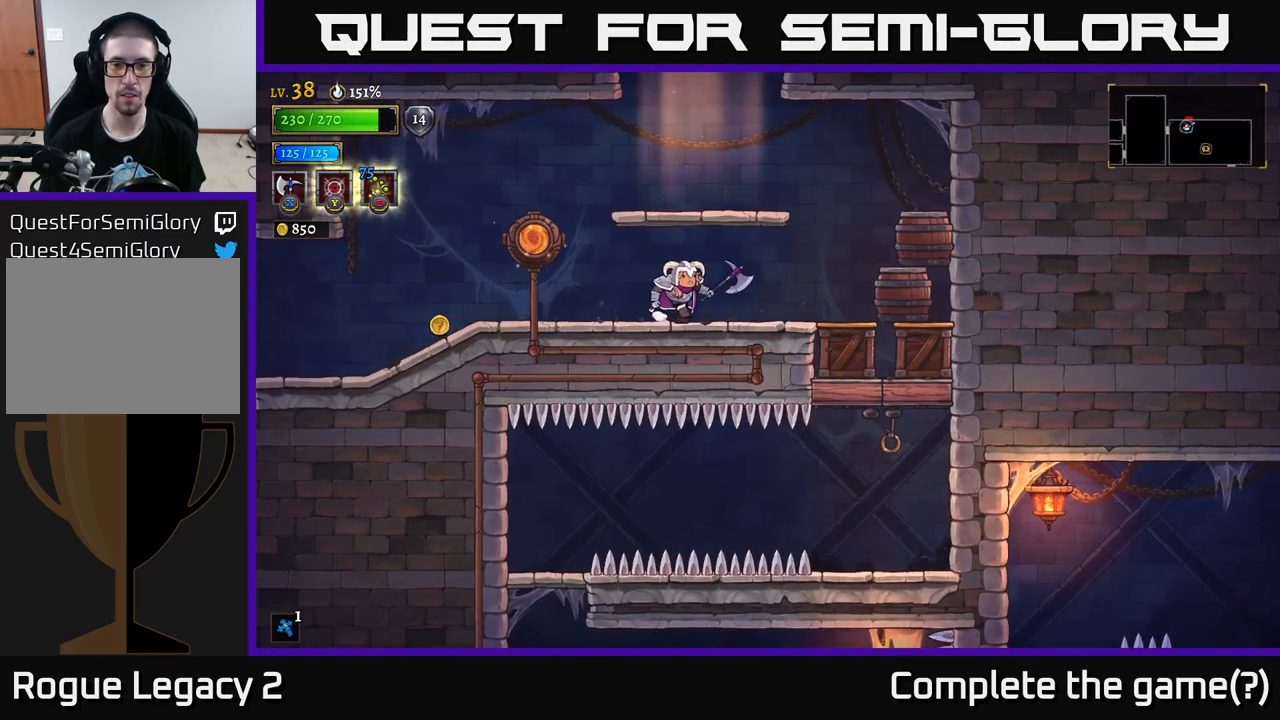
{"buttons": [], "left_stick": "center", "right_stick": "center", "events": [[350, "X", "down"], [500, "X", "up"], [500, "left_stick", "center"]]}
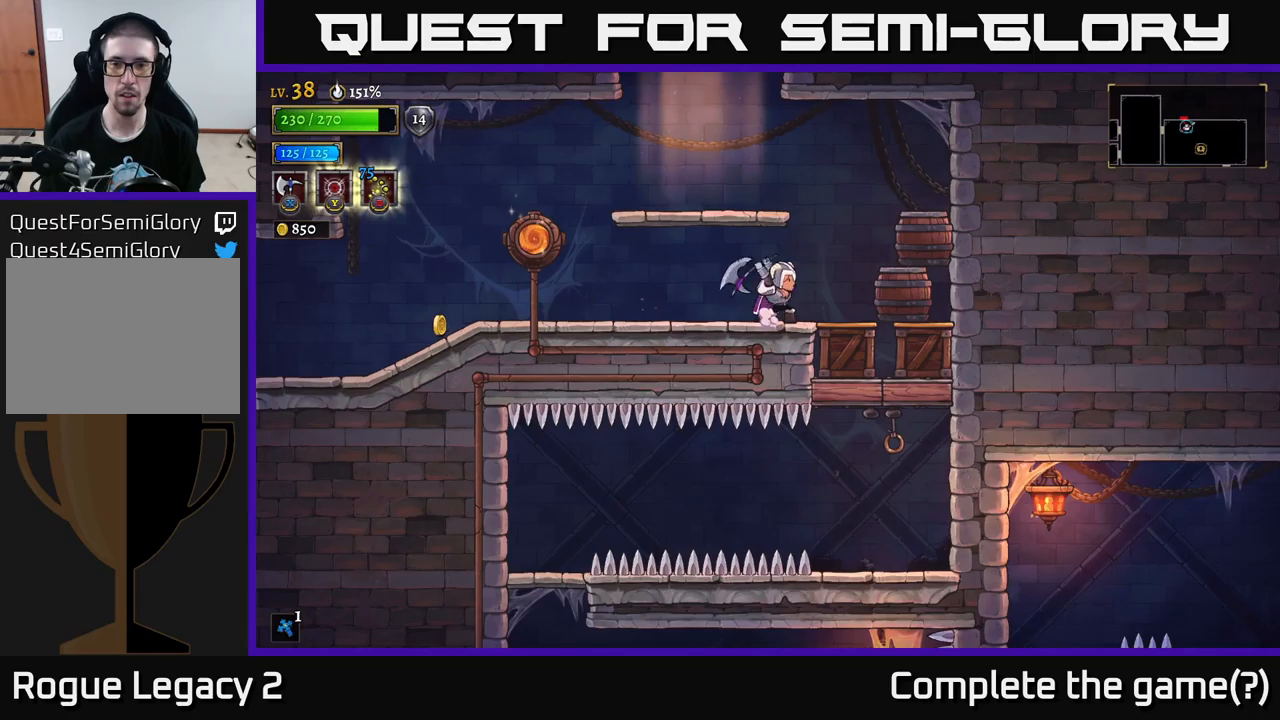
{"buttons": [], "left_stick": "right", "right_stick": "center", "events": [[367, "left_stick", "right"]]}
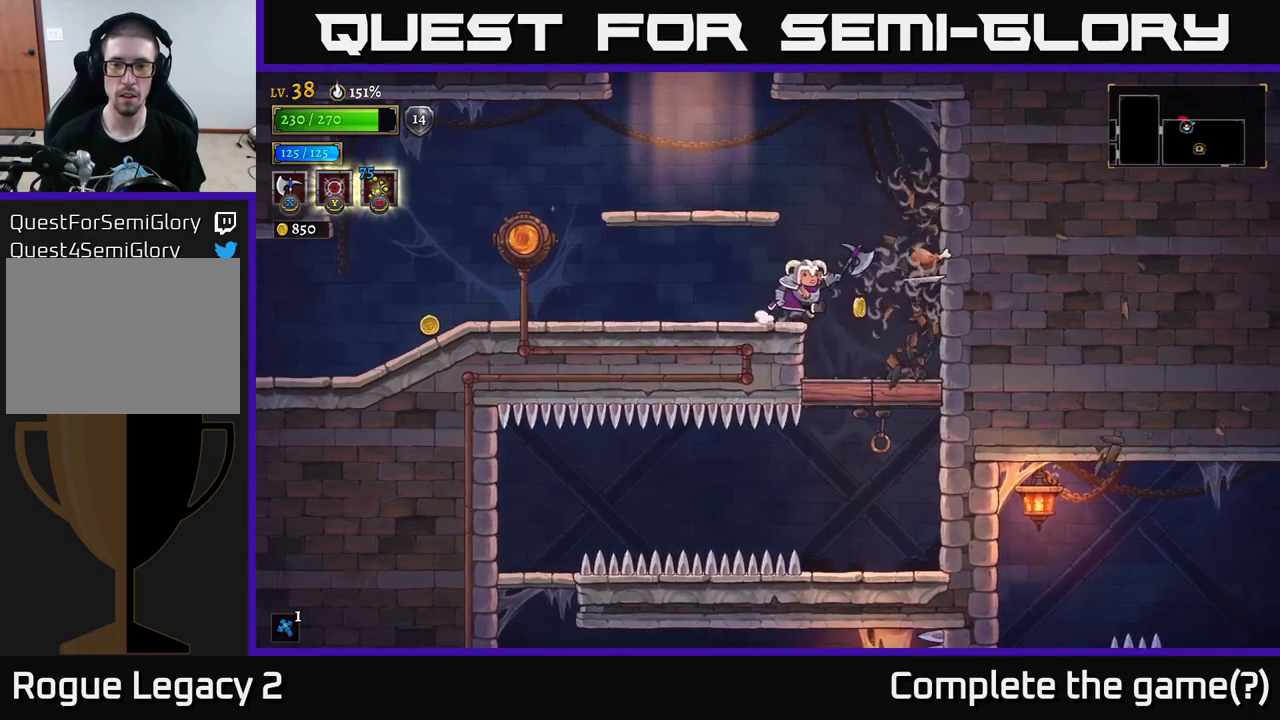
{"buttons": ["X"], "left_stick": "down", "right_stick": "center", "events": [[267, "left_stick", "down"], [384, "X", "down"]]}
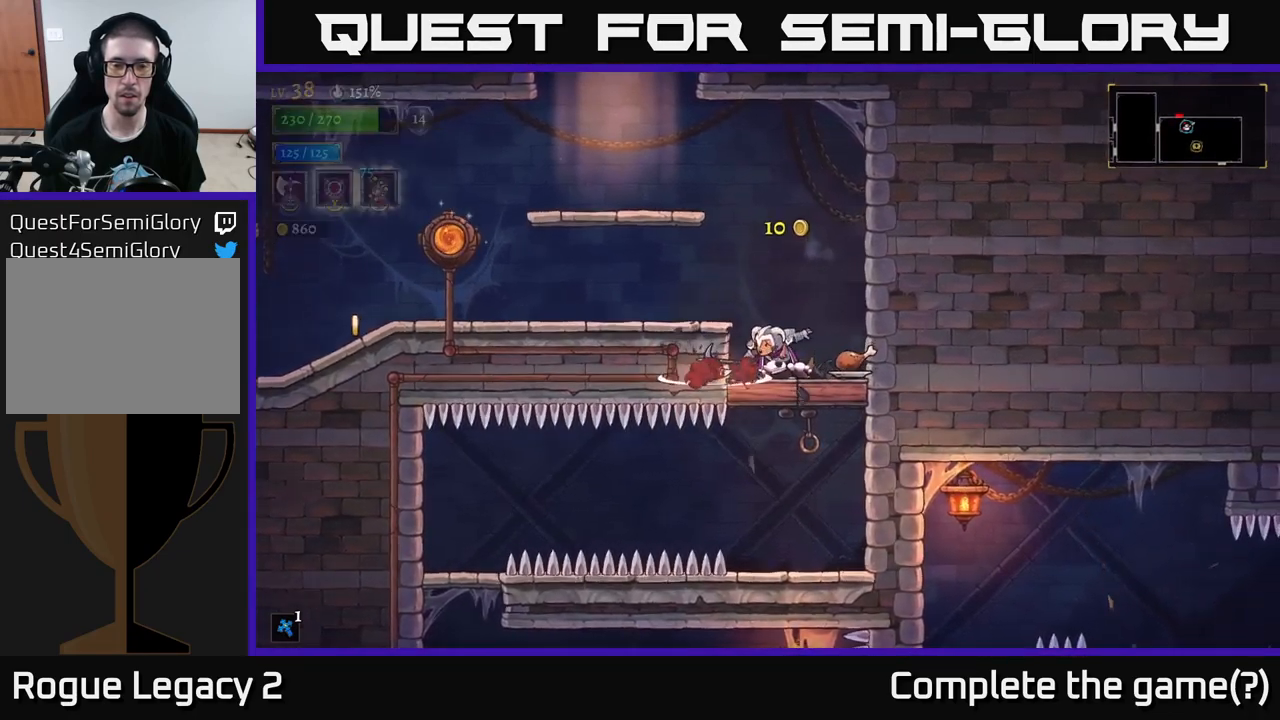
{"buttons": [], "left_stick": "down", "right_stick": "center", "events": [[34, "X", "up"], [150, "left_stick", "center"], [284, "left_stick", "right"], [484, "left_stick", "down"]]}
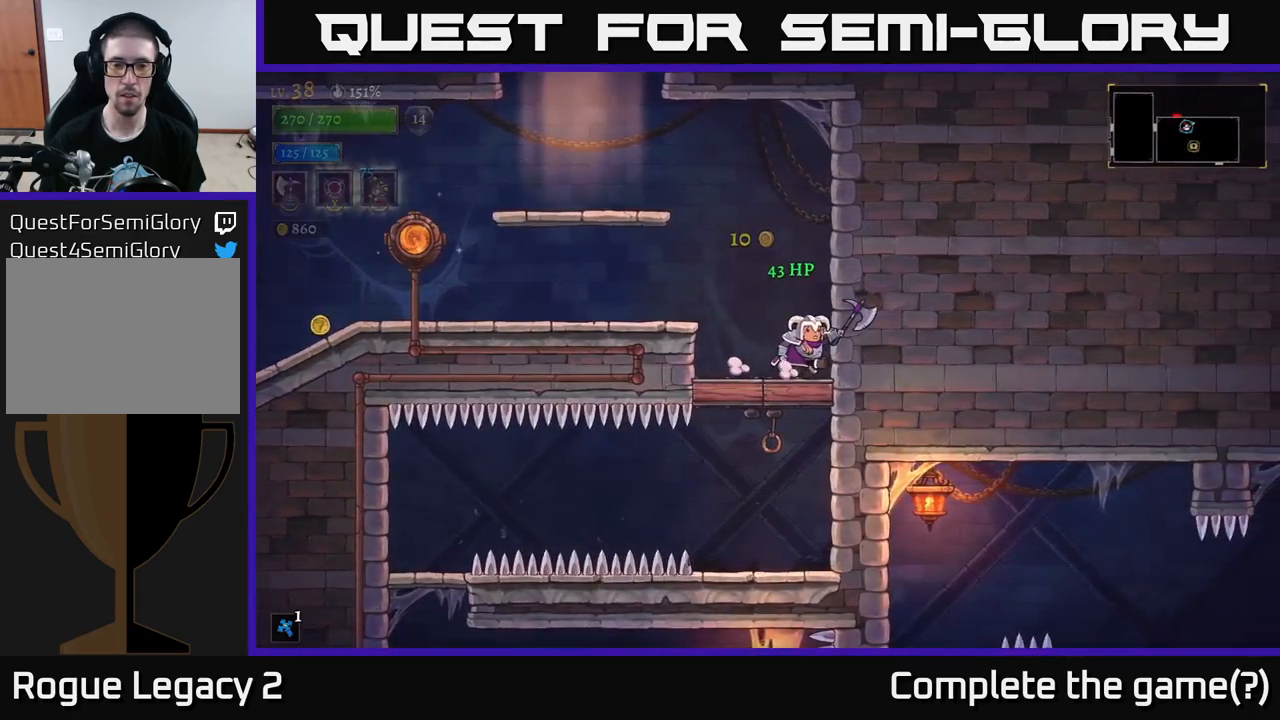
{"buttons": ["X"], "left_stick": "down", "right_stick": "center", "events": [[250, "A", "down"], [334, "X", "down"], [400, "A", "up"]]}
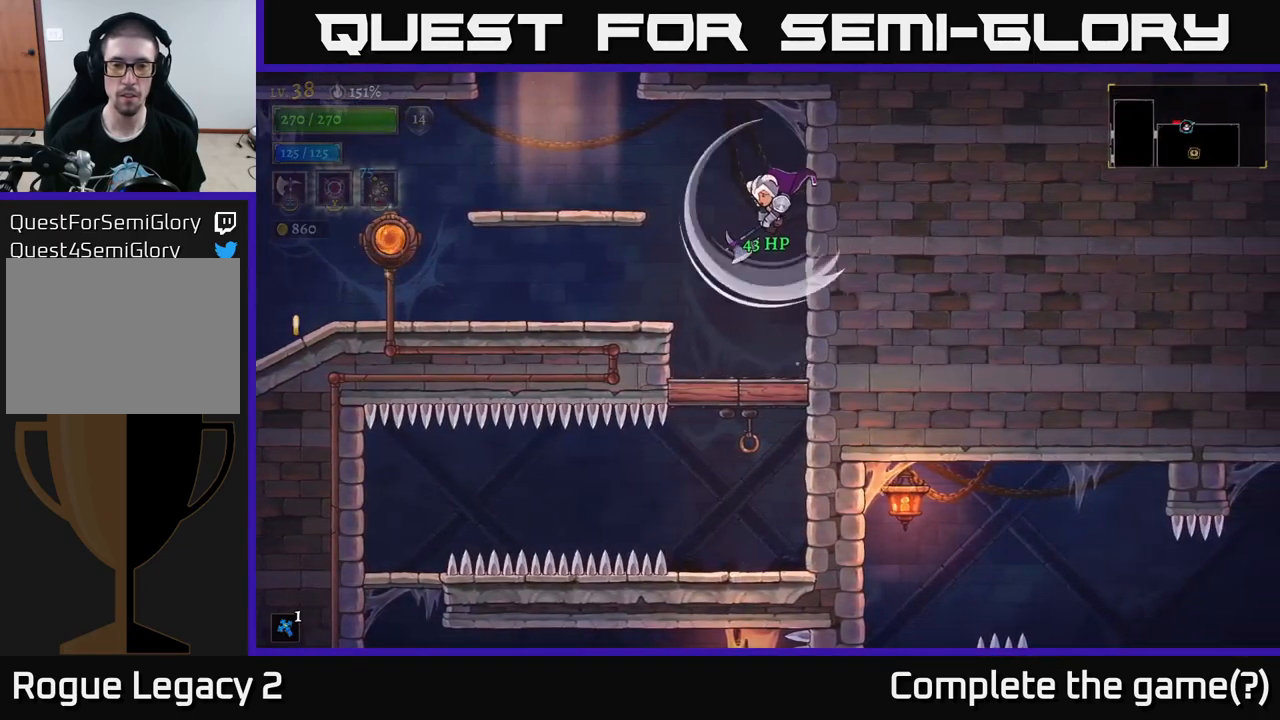
{"buttons": ["X"], "left_stick": "center", "right_stick": "center", "events": [[67, "left_stick", "center"], [217, "left_stick", "down-left"], [300, "left_stick", "center"]]}
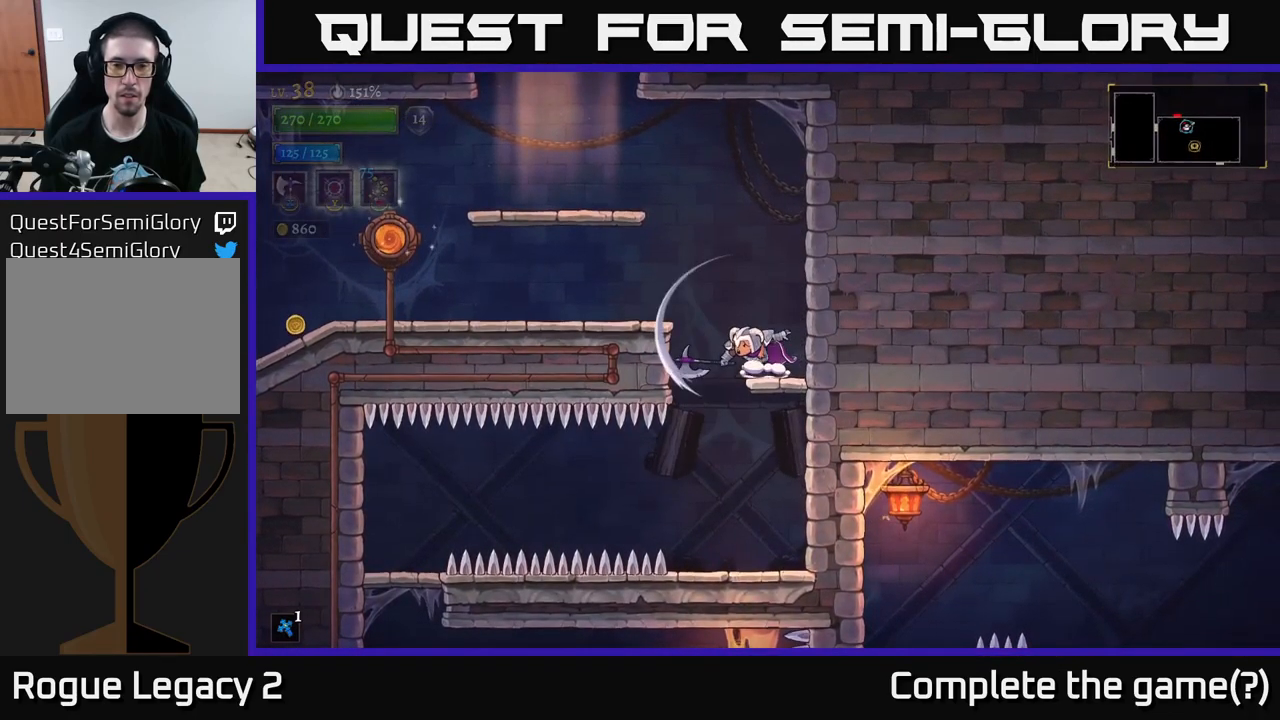
{"buttons": [], "left_stick": "center", "right_stick": "center", "events": [[34, "X", "up"], [350, "left_stick", "left"], [484, "left_stick", "center"]]}
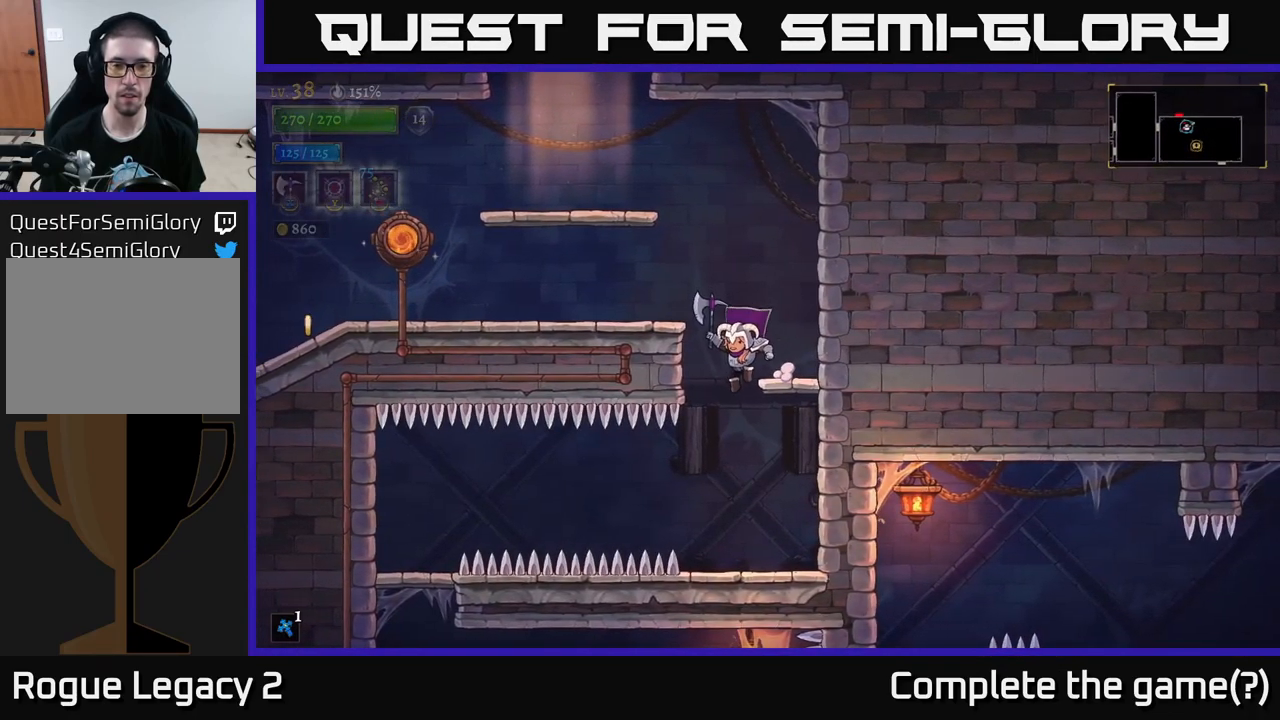
{"buttons": [], "left_stick": "left", "right_stick": "center", "events": [[500, "left_stick", "left"]]}
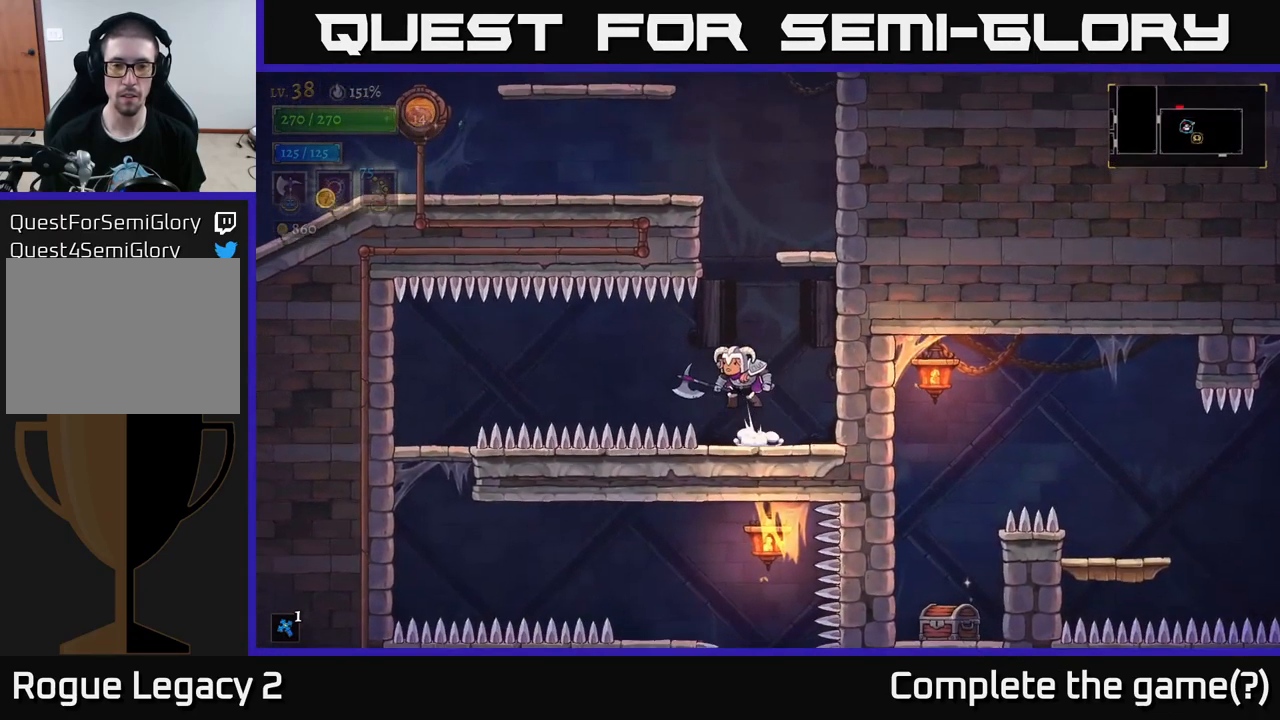
{"buttons": ["L2"], "left_stick": "left", "right_stick": "center", "events": [[17, "A", "down"], [100, "A", "up"], [100, "L2", "down"]]}
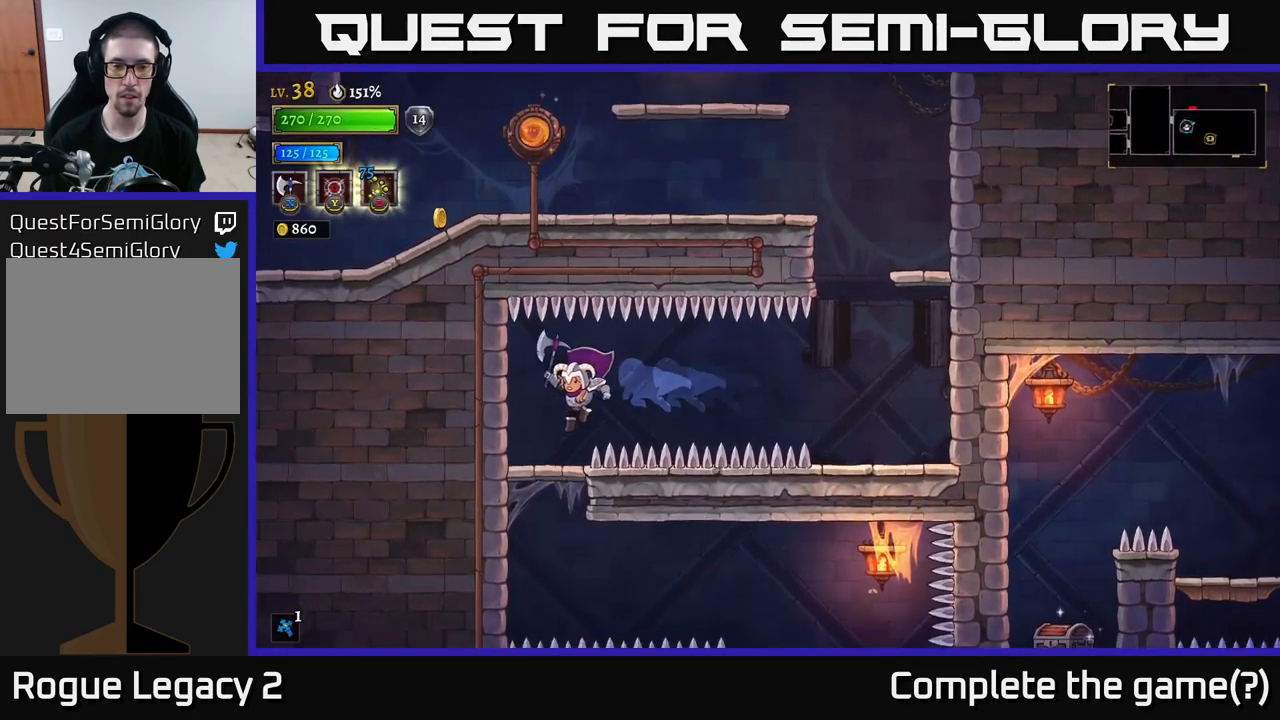
{"buttons": [], "left_stick": "down", "right_stick": "center", "events": [[67, "L2", "up"], [84, "left_stick", "center"], [350, "left_stick", "left"], [450, "left_stick", "down"]]}
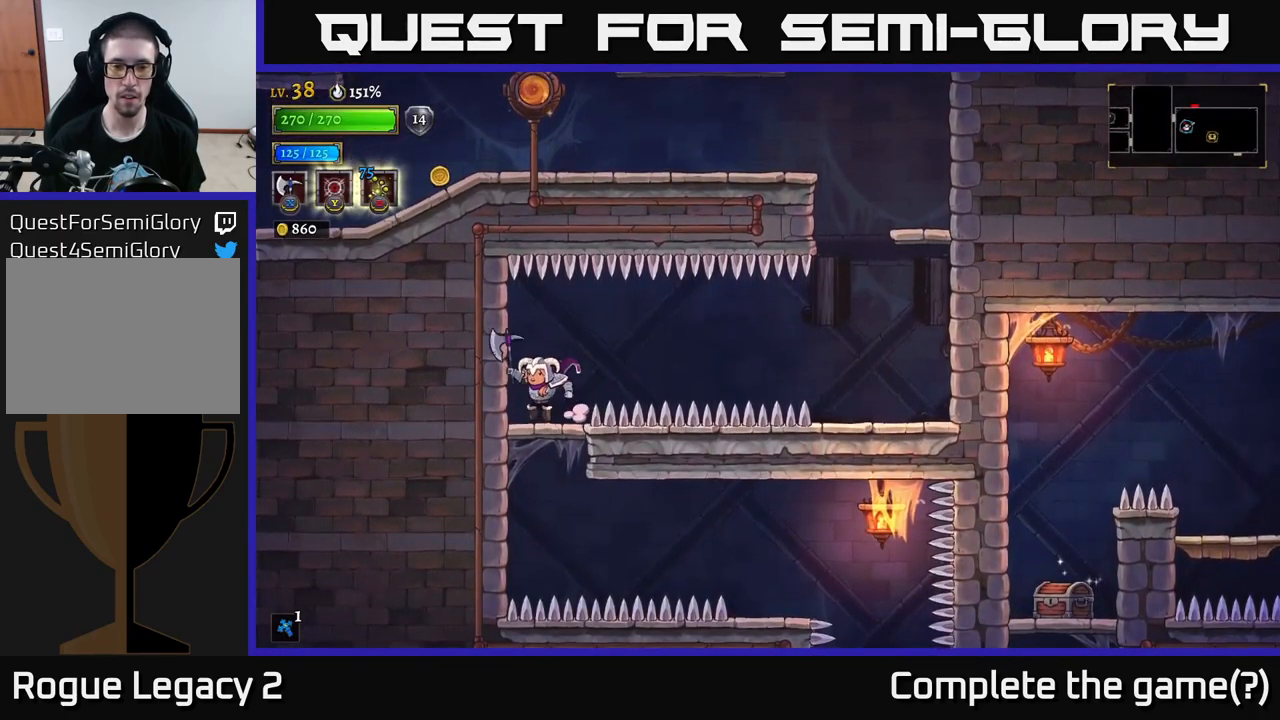
{"buttons": ["R2"], "left_stick": "right", "right_stick": "center", "events": [[50, "A", "down"], [134, "A", "up"], [250, "left_stick", "center"], [334, "left_stick", "right"], [417, "R2", "down"]]}
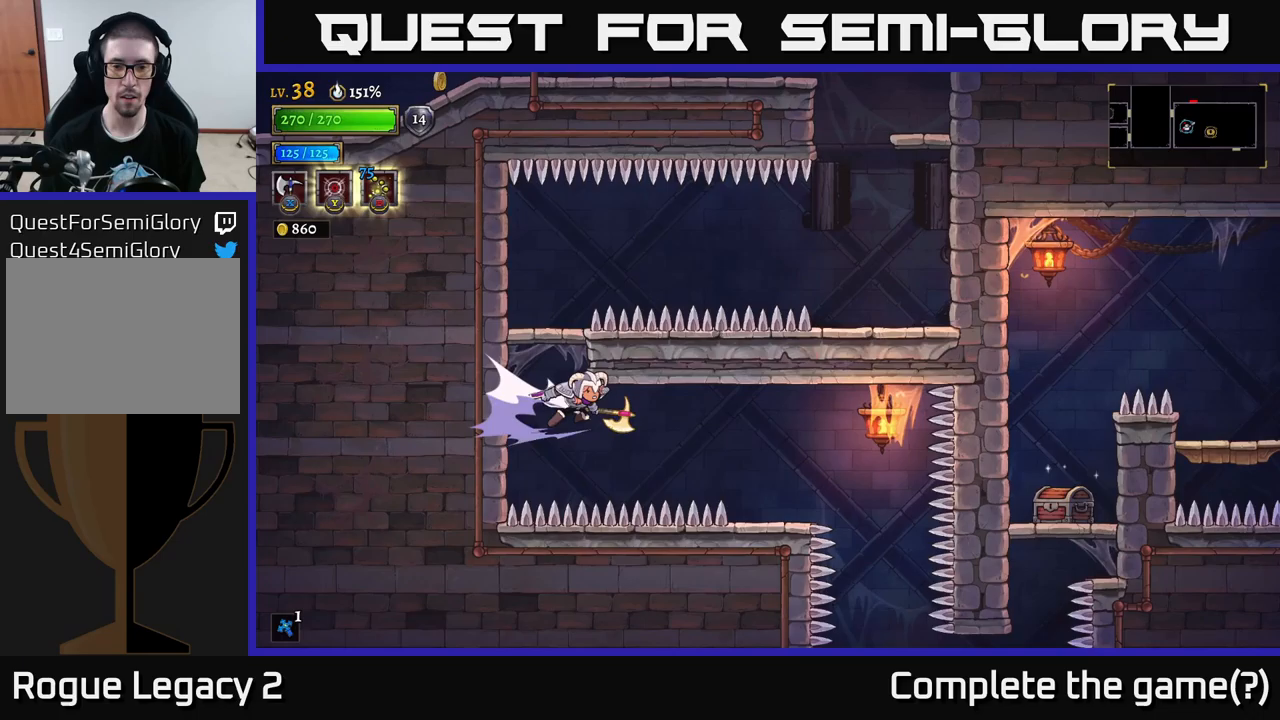
{"buttons": ["R2"], "left_stick": "right", "right_stick": "center", "events": [[100, "R2", "up"], [117, "left_stick", "center"], [300, "left_stick", "right"], [500, "R2", "down"]]}
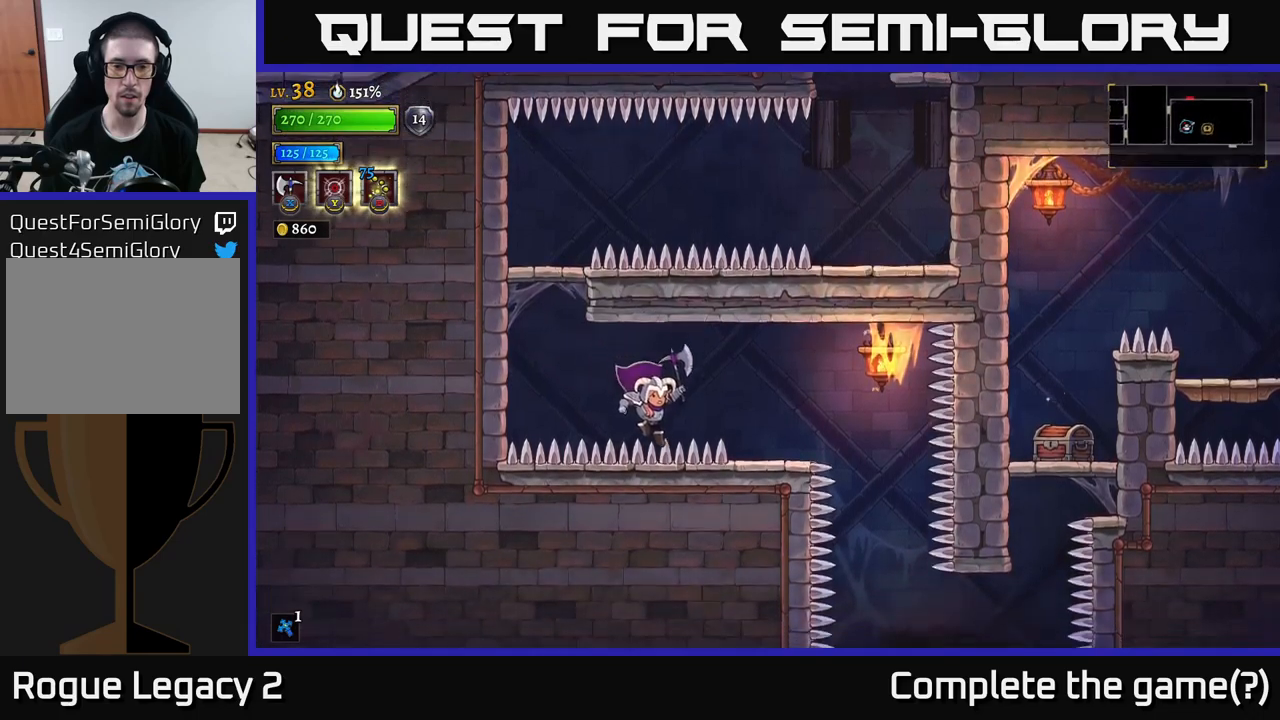
{"buttons": [], "left_stick": "right", "right_stick": "center", "events": [[67, "A", "down"], [150, "R2", "up"], [217, "A", "up"]]}
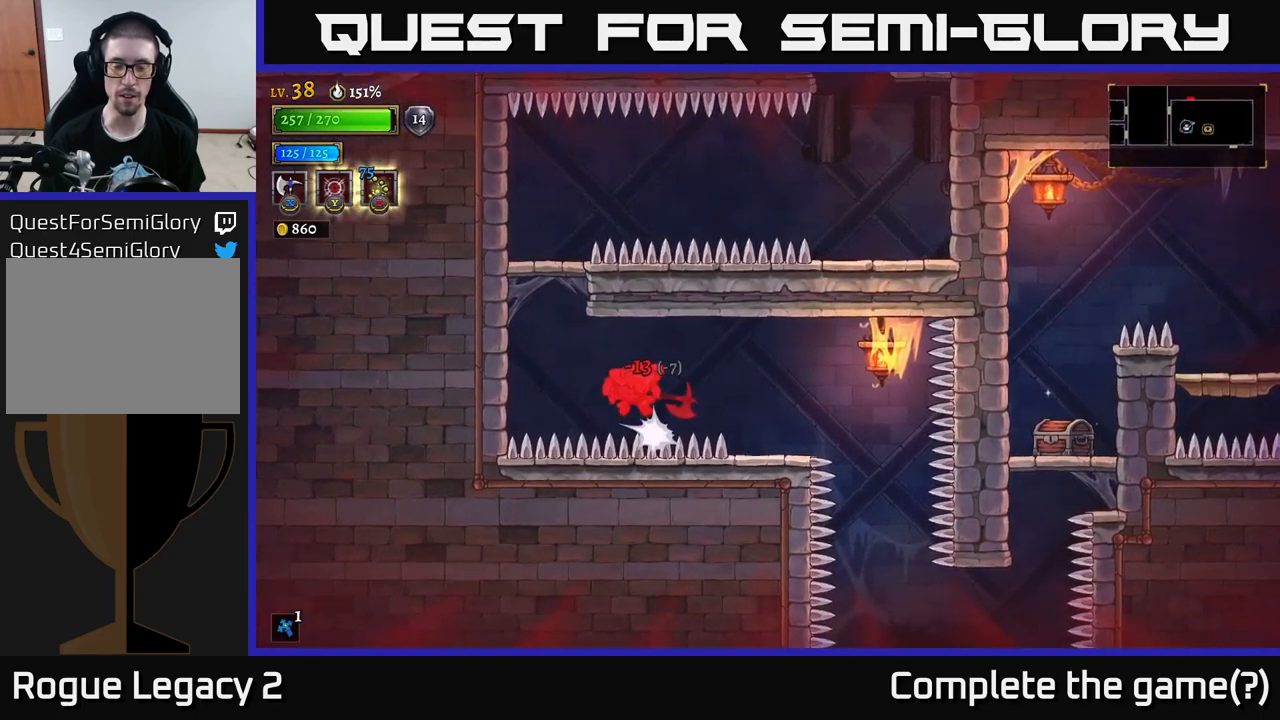
{"buttons": [], "left_stick": "right", "right_stick": "down", "events": [[183, "right_stick", "down"]]}